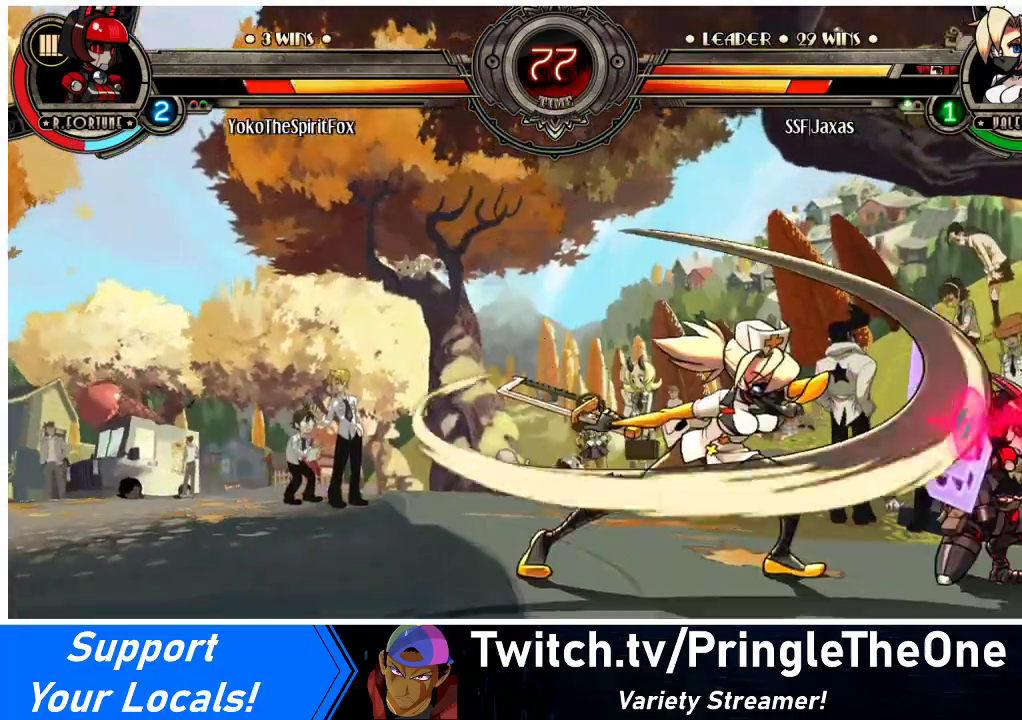
Gameplay with a controller (arcade stick); each line is a JSON object with the inputs held at the frame after it. "events" lists button and stick changes between this image and that frame as [ms after this image, input, new state], when the widget could be followed in between. Not read: L3 R3.
{"buttons": [], "events": [[67, "DPAD_DOWN", "up"], [67, "DPAD_RIGHT", "down"], [67, "R2", "down"], [133, "DPAD_RIGHT", "up"], [233, "R2", "up"]]}
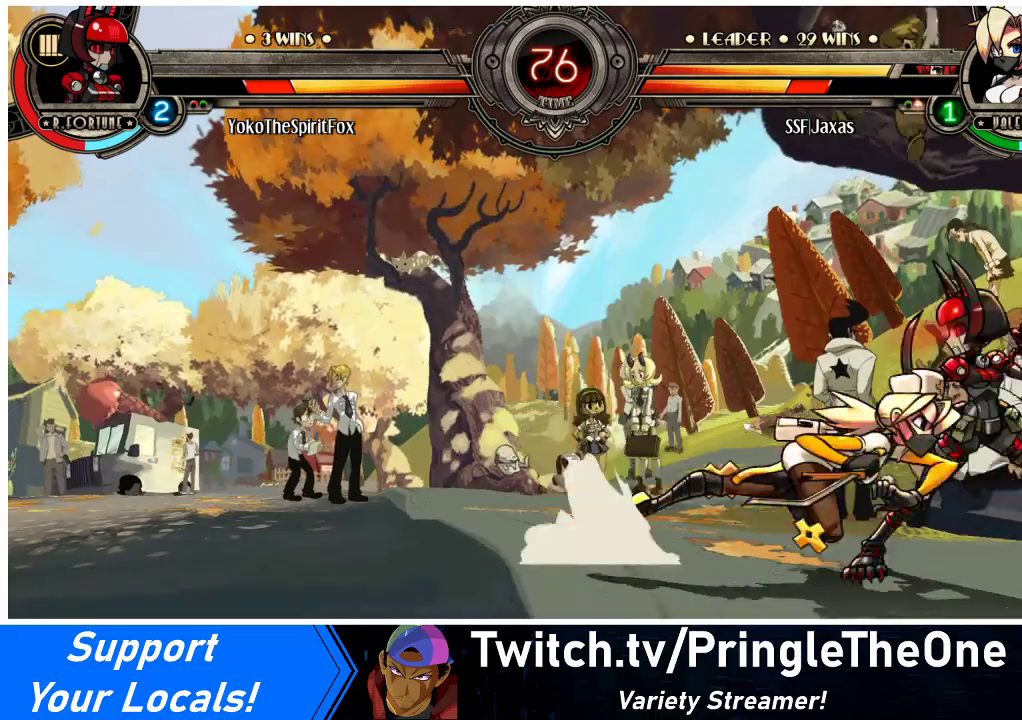
{"buttons": [], "events": []}
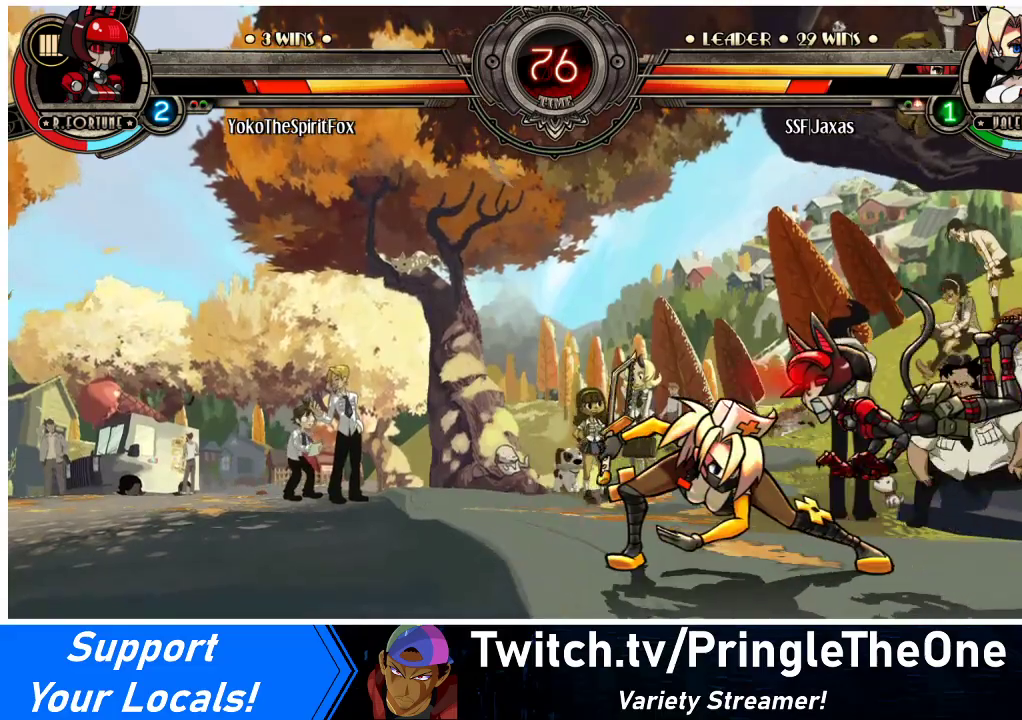
{"buttons": ["DPAD_DOWN"], "events": [[67, "DPAD_DOWN", "down"], [267, "R1", "down"], [467, "DPAD_DOWN", "up"], [467, "R1", "up"], [500, "DPAD_DOWN", "down"]]}
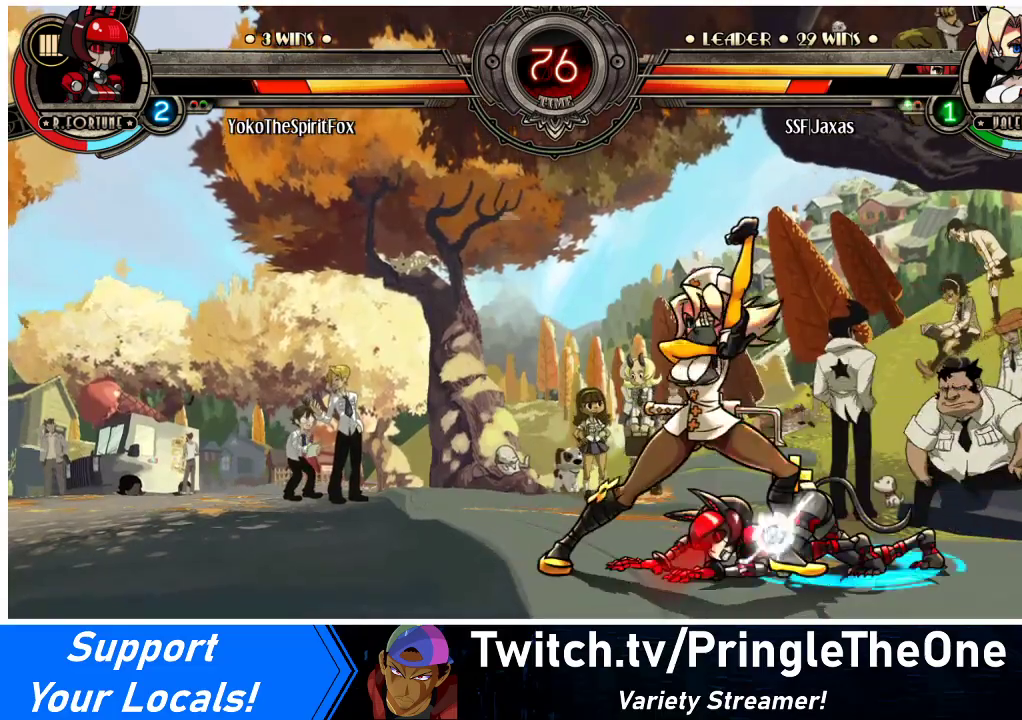
{"buttons": [], "events": [[67, "DPAD_RIGHT", "down"], [133, "DPAD_DOWN", "up"], [133, "DPAD_UP", "down"], [233, "DPAD_UP", "up"], [267, "DPAD_RIGHT", "up"]]}
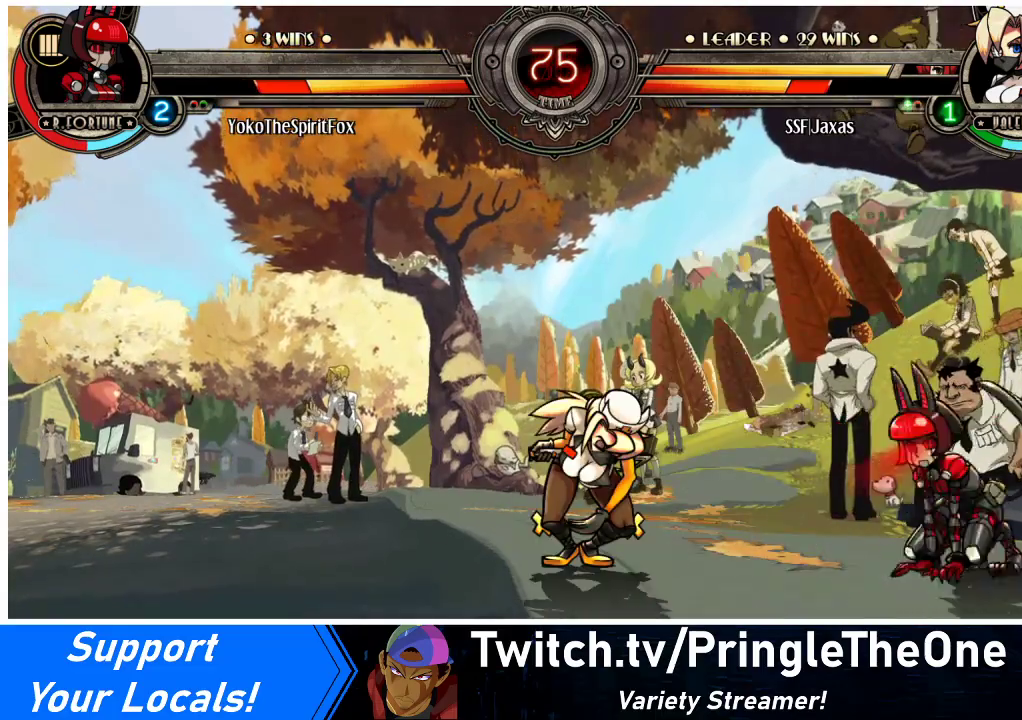
{"buttons": [], "events": [[33, "DPAD_LEFT", "down"], [67, "DPAD_LEFT", "up"], [133, "DPAD_LEFT", "down"], [200, "DPAD_LEFT", "up"], [233, "DPAD_RIGHT", "down"], [267, "R1", "down"], [333, "DPAD_RIGHT", "up"], [333, "R1", "up"]]}
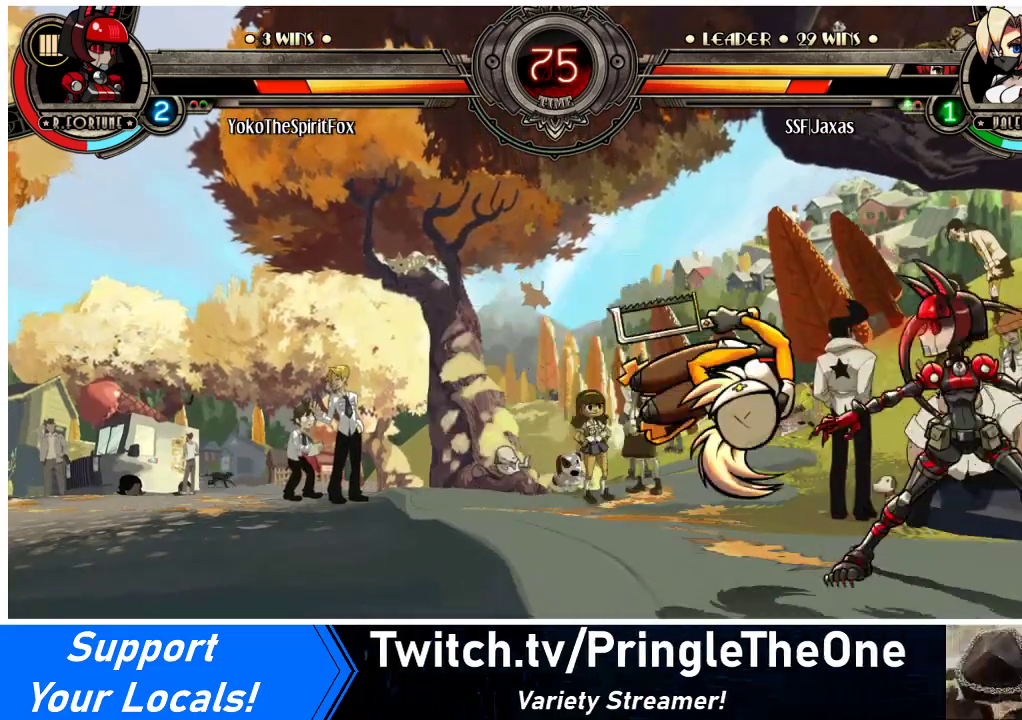
{"buttons": [], "events": [[200, "DPAD_DOWN", "down"], [367, "CROSS", "down"], [467, "CROSS", "up"], [500, "DPAD_DOWN", "up"]]}
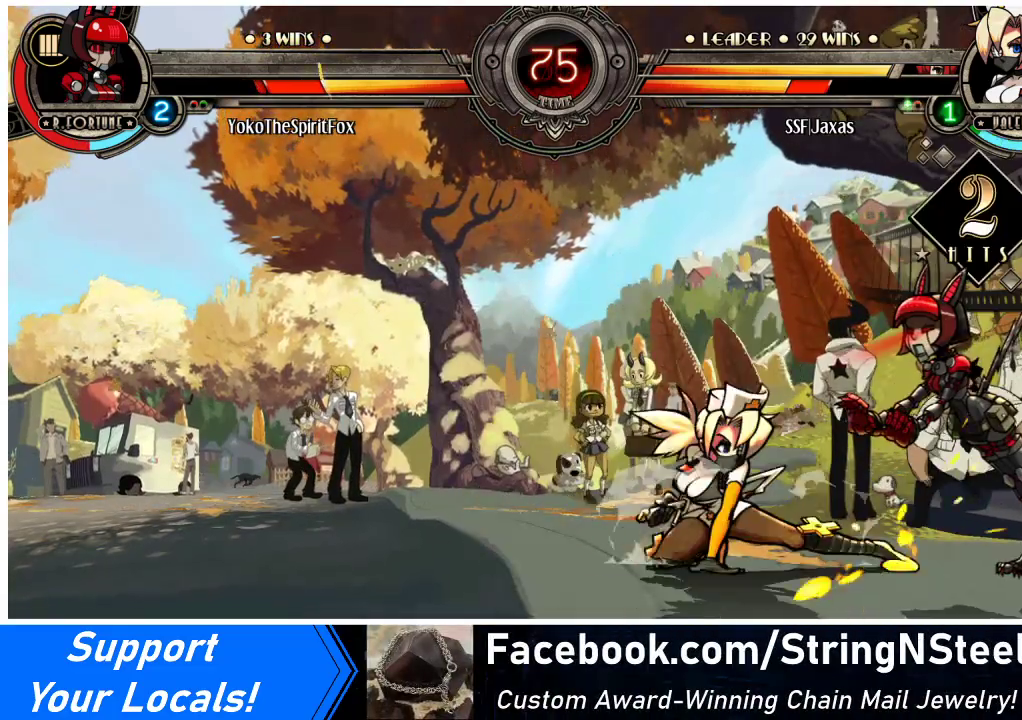
{"buttons": ["R1"], "events": [[33, "CIRCLE", "down"], [67, "CIRCLE", "up"], [367, "R1", "down"]]}
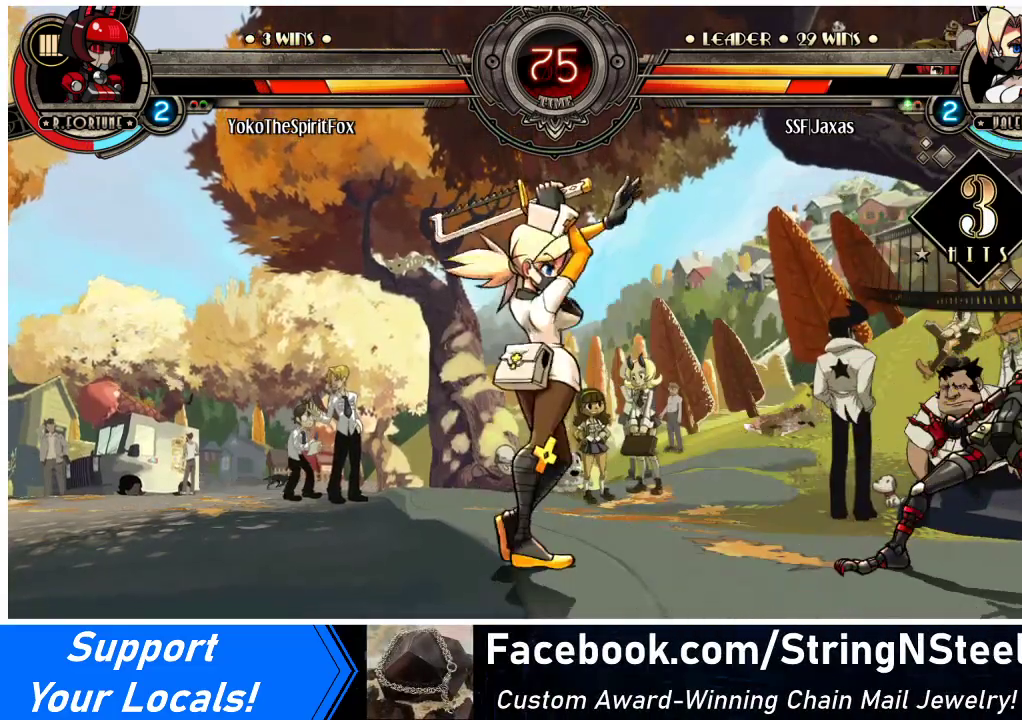
{"buttons": [], "events": [[33, "R1", "up"], [133, "DPAD_DOWN", "down"], [167, "DPAD_RIGHT", "down"], [200, "DPAD_DOWN", "up"], [267, "DPAD_RIGHT", "up"], [267, "R2", "down"], [367, "R2", "up"]]}
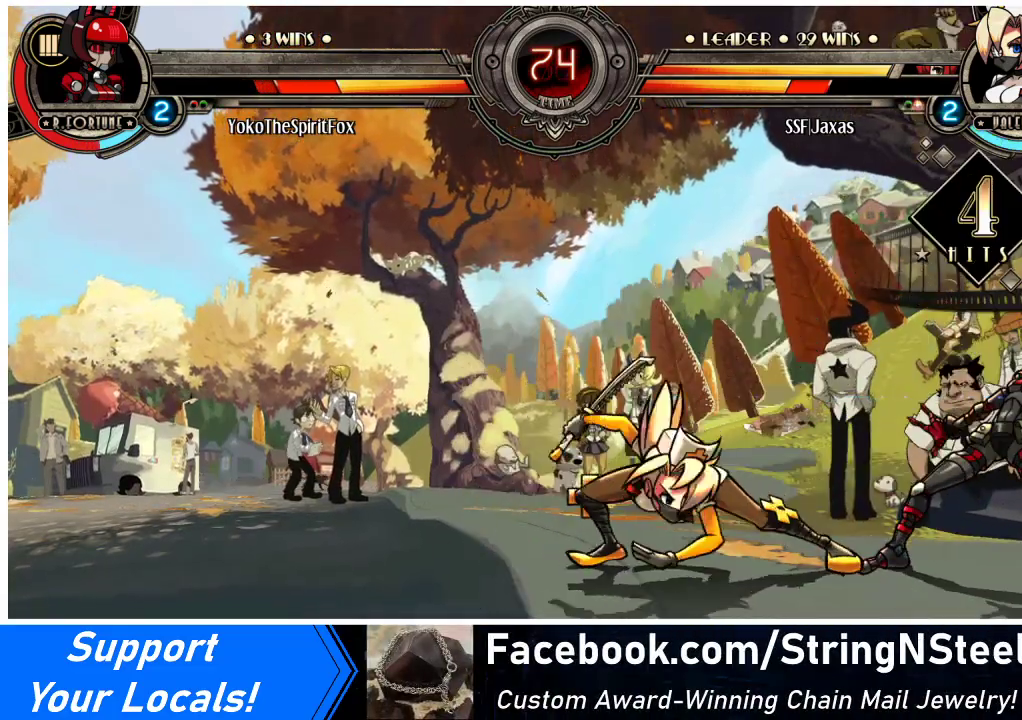
{"buttons": ["DPAD_DOWN"], "events": [[467, "DPAD_DOWN", "down"]]}
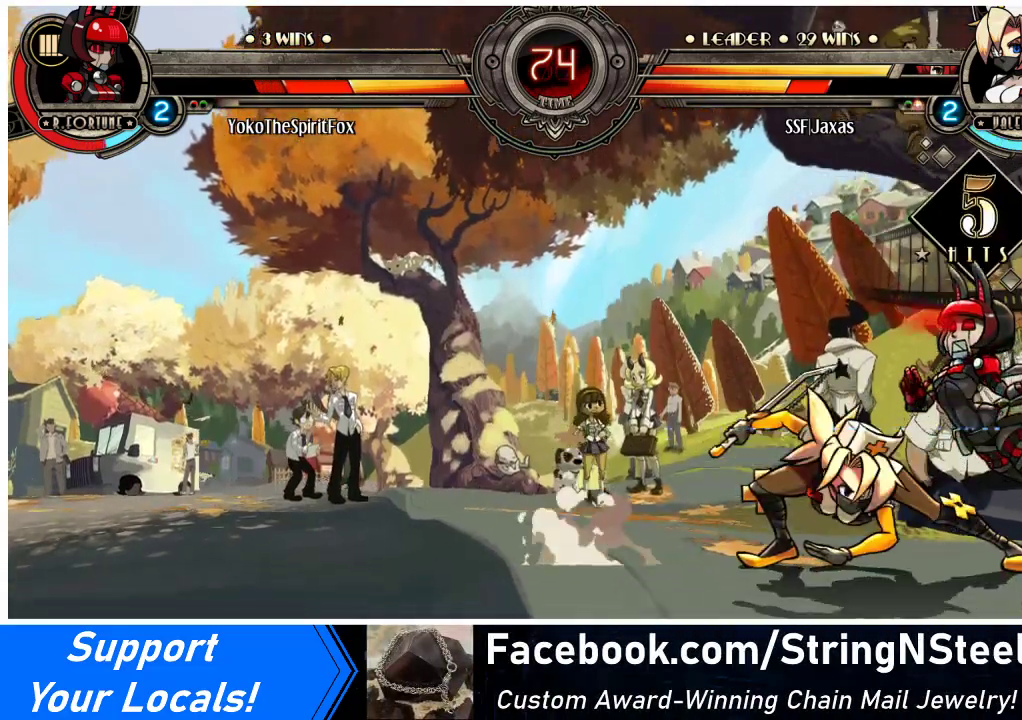
{"buttons": ["R1", "DPAD_DOWN"], "events": [[467, "R1", "down"]]}
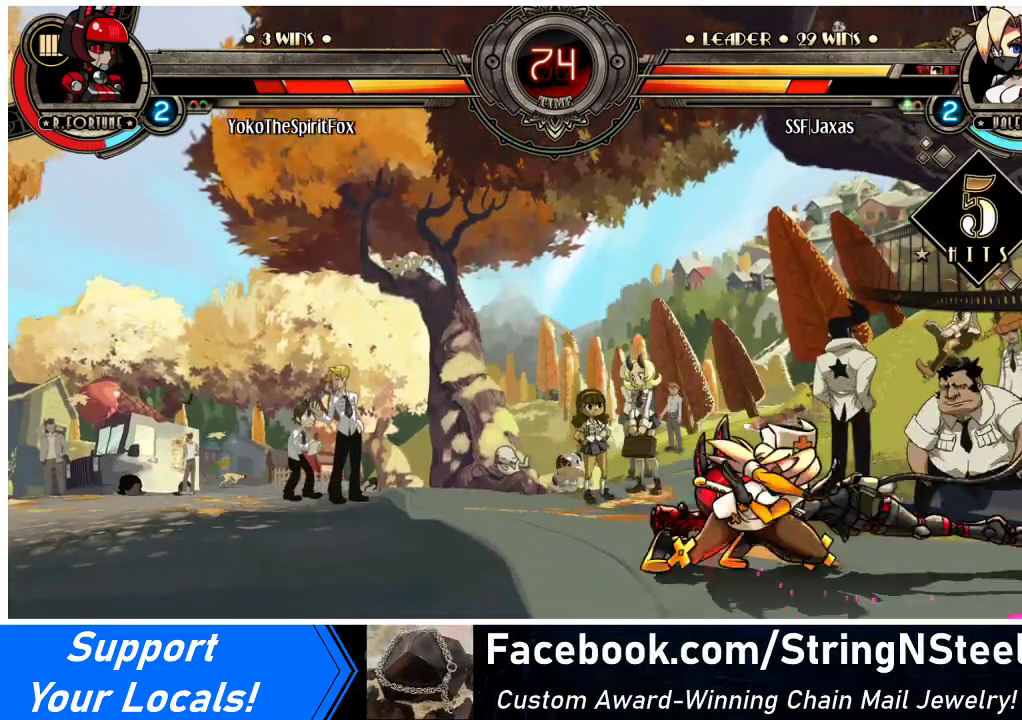
{"buttons": ["CROSS"], "events": [[67, "DPAD_DOWN", "up"], [67, "DPAD_UP", "down"], [167, "R1", "up"], [233, "DPAD_UP", "up"], [267, "DPAD_DOWN", "down"], [333, "DPAD_RIGHT", "down"], [367, "DPAD_DOWN", "up"], [400, "DPAD_RIGHT", "up"], [433, "CROSS", "down"]]}
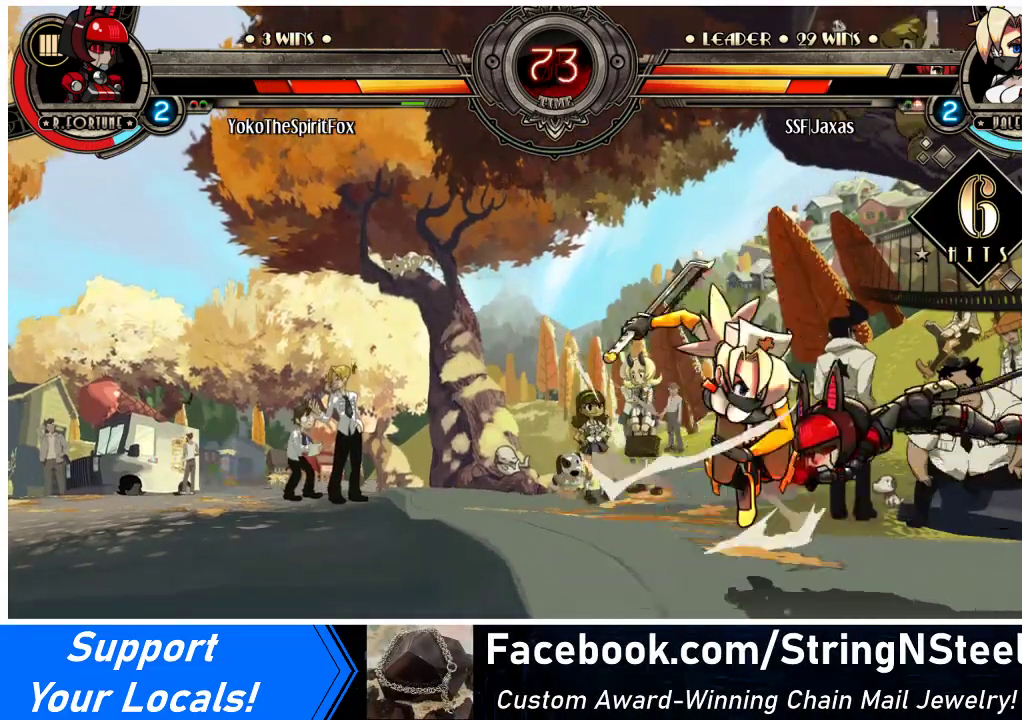
{"buttons": [], "events": [[33, "CROSS", "up"], [467, "DPAD_RIGHT", "down"], [500, "DPAD_RIGHT", "up"]]}
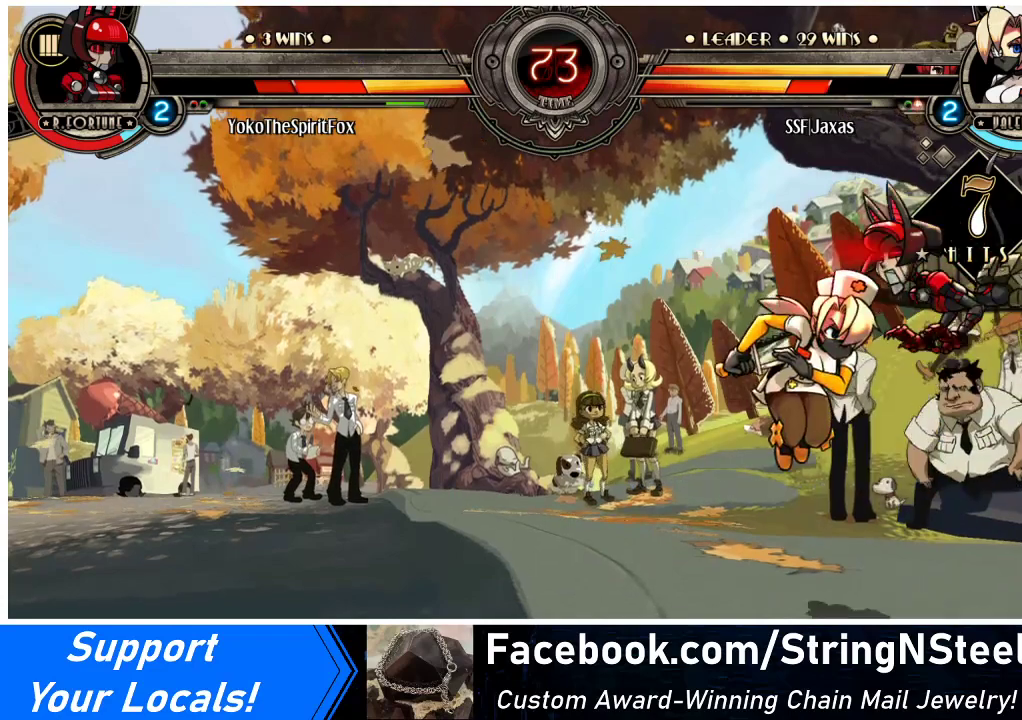
{"buttons": ["R2"], "events": [[67, "DPAD_RIGHT", "down"], [133, "R1", "down"], [167, "DPAD_RIGHT", "up"], [267, "DPAD_DOWN", "down"], [267, "R1", "up"], [300, "DPAD_RIGHT", "down"], [333, "DPAD_DOWN", "up"], [400, "DPAD_RIGHT", "up"], [400, "R2", "down"]]}
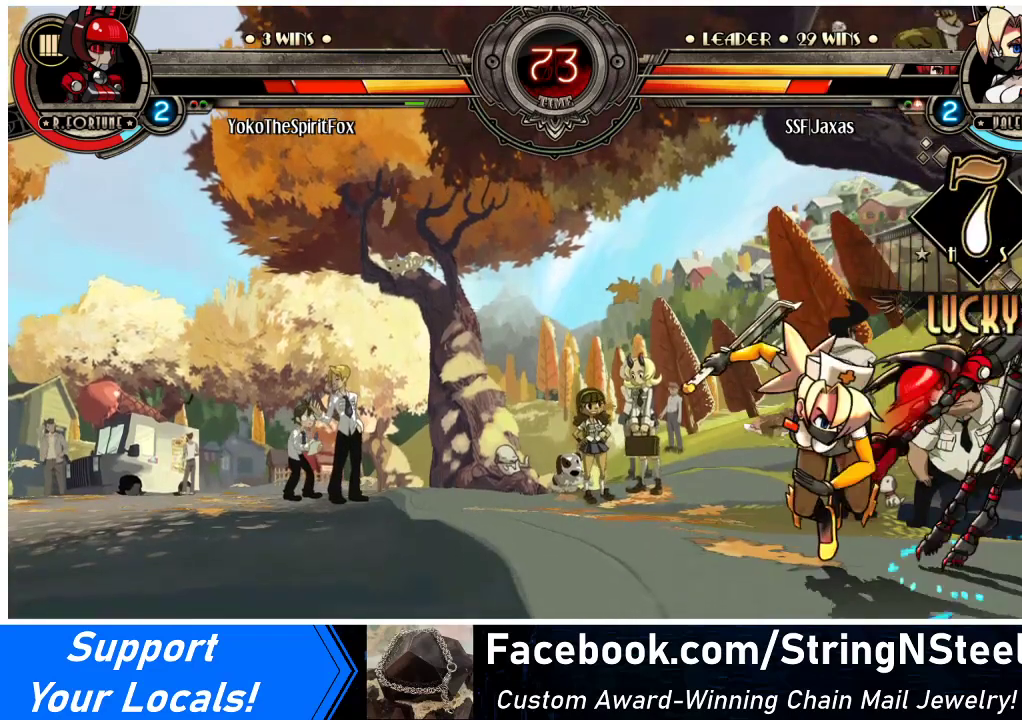
{"buttons": [], "events": [[100, "R2", "up"]]}
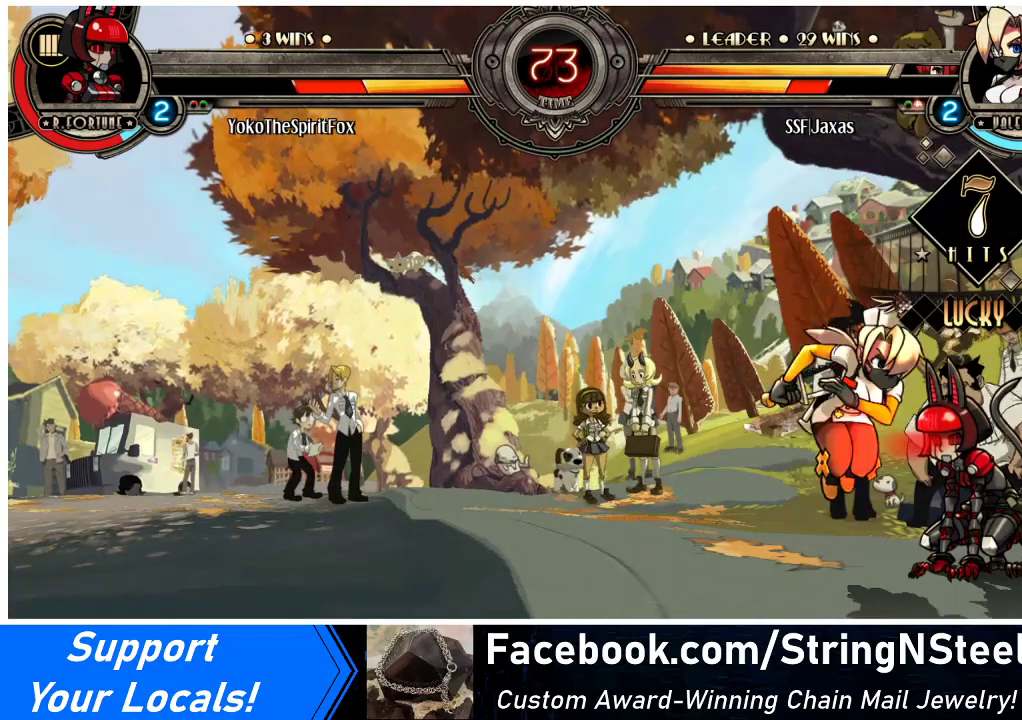
{"buttons": ["DPAD_DOWN", "DPAD_LEFT"], "events": [[67, "DPAD_LEFT", "down"], [133, "DPAD_DOWN", "down"]]}
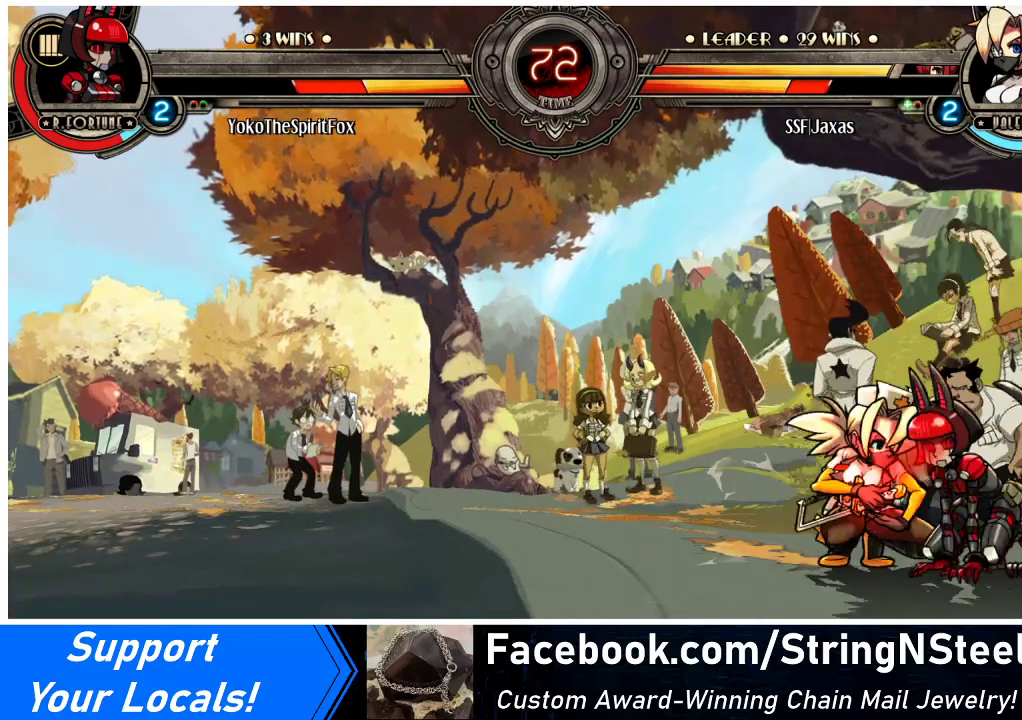
{"buttons": ["DPAD_DOWN", "DPAD_LEFT"], "events": []}
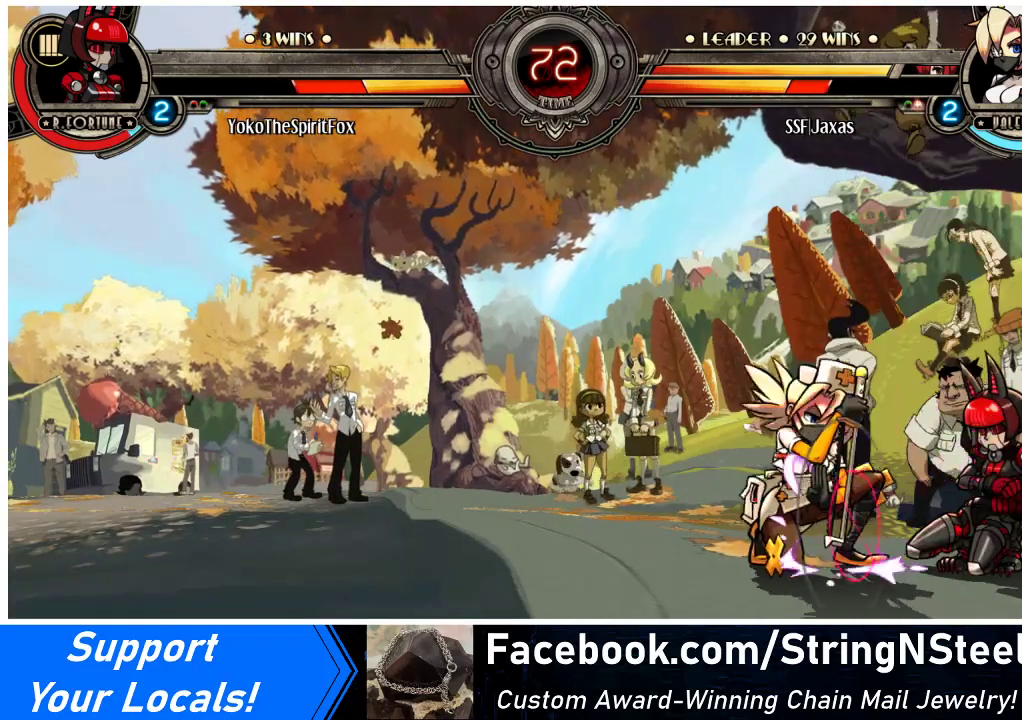
{"buttons": ["DPAD_RIGHT"], "events": [[300, "DPAD_LEFT", "up"], [333, "CROSS", "down"], [333, "DPAD_DOWN", "up"], [333, "DPAD_RIGHT", "down"], [333, "SQUARE", "down"], [400, "CROSS", "up"], [400, "SQUARE", "up"]]}
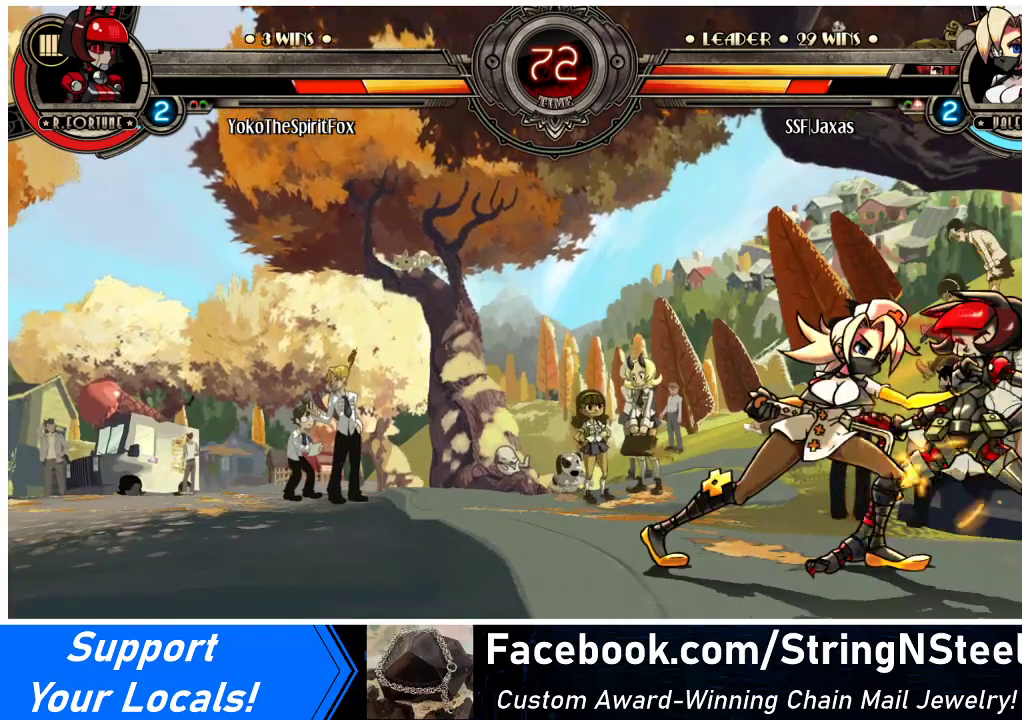
{"buttons": [], "events": [[267, "DPAD_RIGHT", "up"]]}
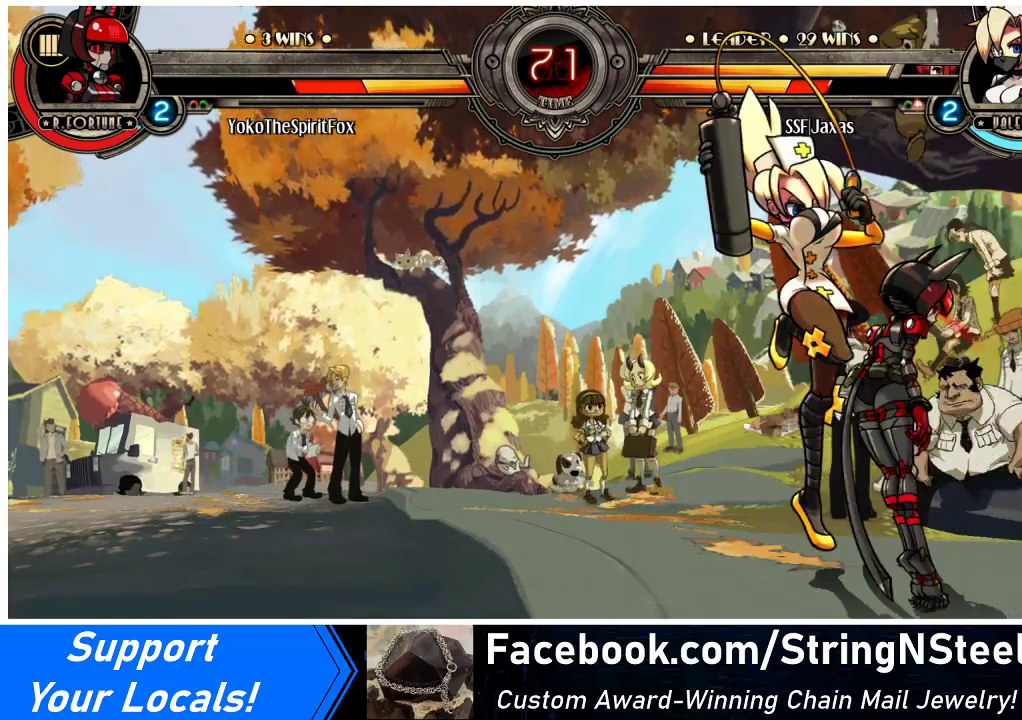
{"buttons": [], "events": []}
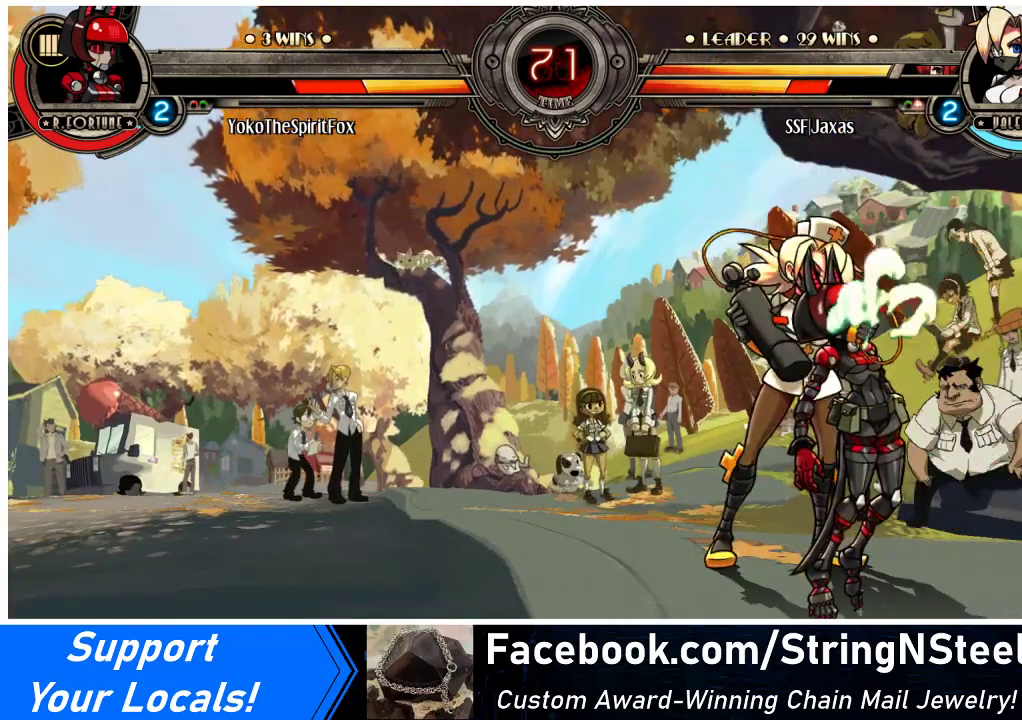
{"buttons": [], "events": []}
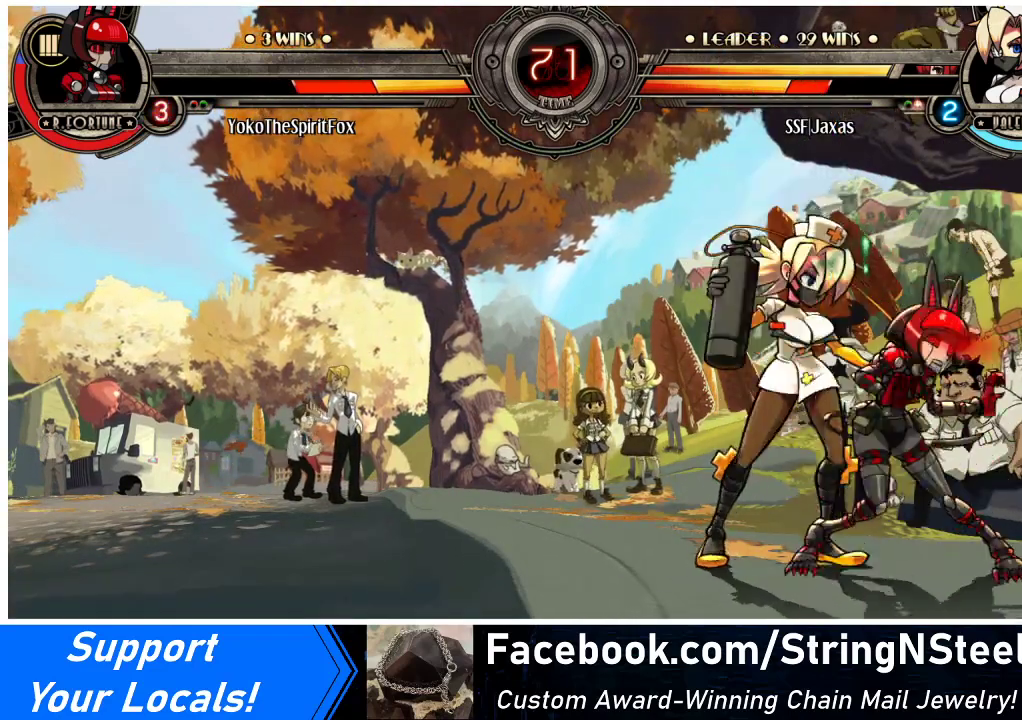
{"buttons": ["R1"], "events": [[433, "R1", "down"]]}
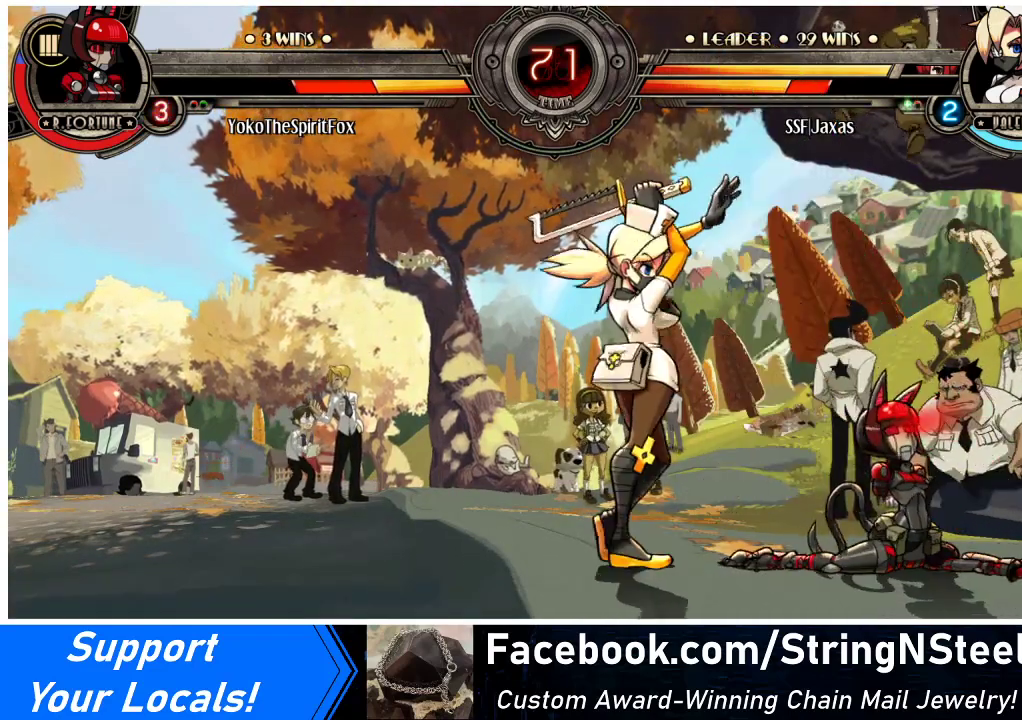
{"buttons": [], "events": [[67, "R1", "up"], [133, "DPAD_DOWN", "down"], [200, "DPAD_RIGHT", "down"], [233, "DPAD_DOWN", "up"], [300, "R2", "down"], [333, "DPAD_RIGHT", "up"], [433, "R2", "up"]]}
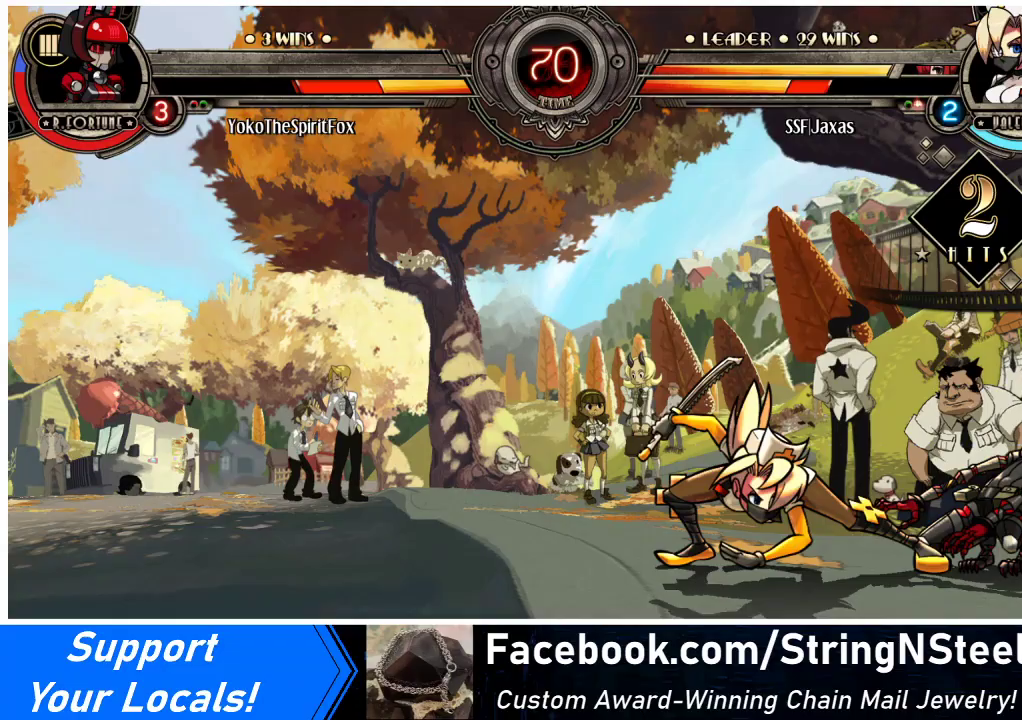
{"buttons": ["DPAD_DOWN"], "events": [[233, "DPAD_DOWN", "down"]]}
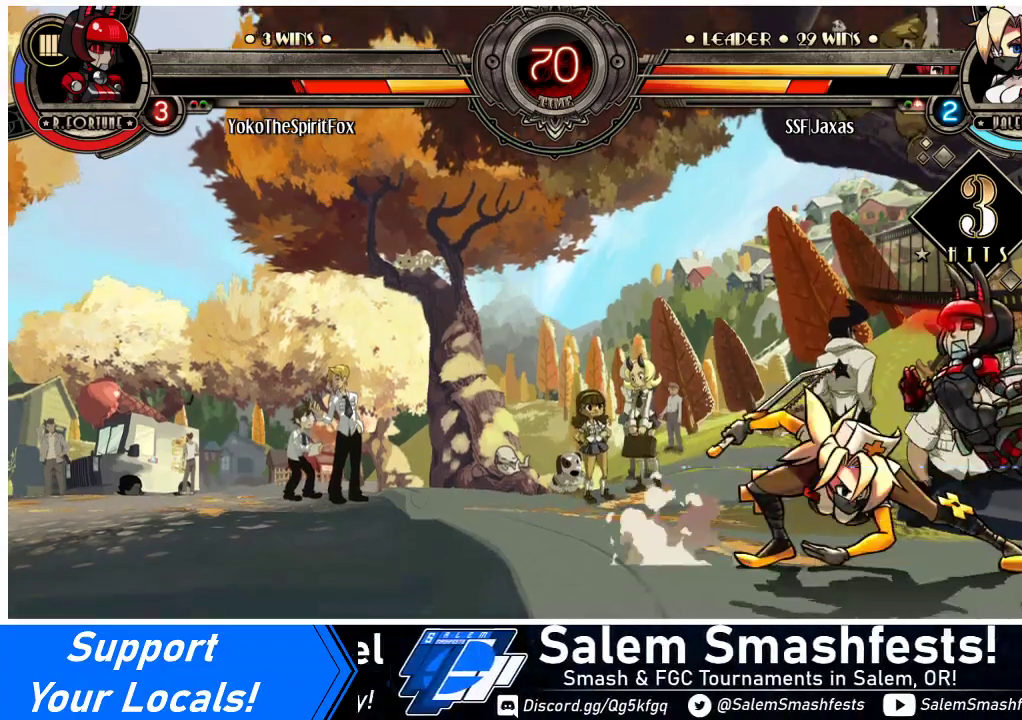
{"buttons": ["R1", "DPAD_DOWN"], "events": [[467, "R1", "down"]]}
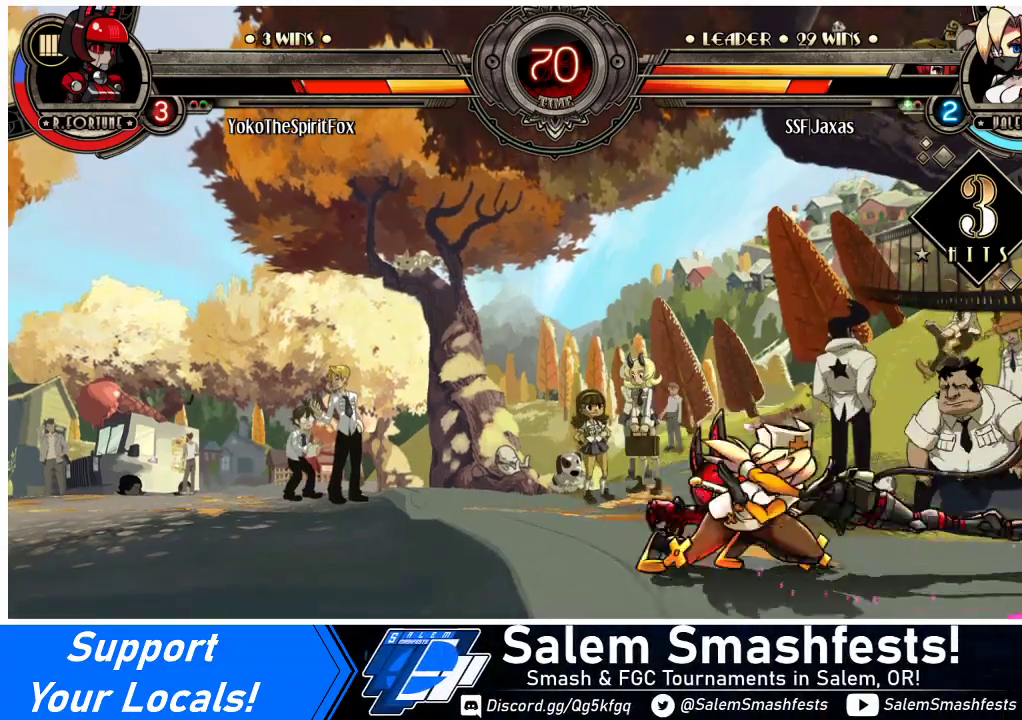
{"buttons": ["CROSS"], "events": [[100, "DPAD_DOWN", "up"], [100, "DPAD_UP", "down"], [133, "R1", "up"], [267, "DPAD_UP", "up"], [300, "DPAD_DOWN", "down"], [367, "DPAD_RIGHT", "down"], [400, "DPAD_DOWN", "up"], [433, "CROSS", "down"], [433, "DPAD_RIGHT", "up"]]}
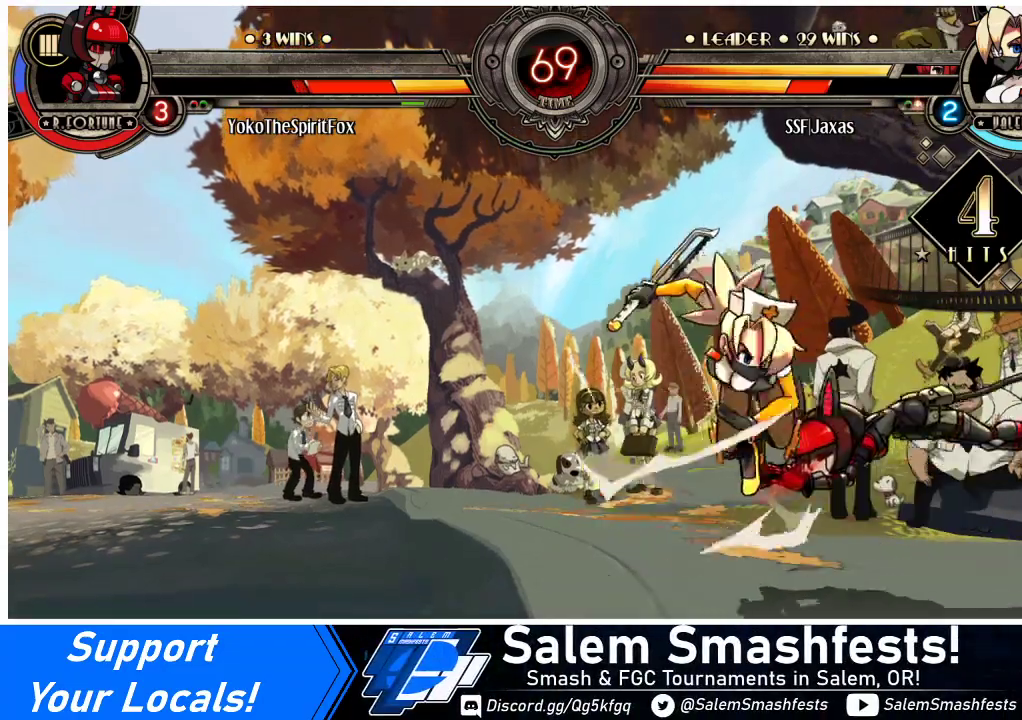
{"buttons": ["DPAD_RIGHT"], "events": [[33, "CROSS", "up"], [467, "DPAD_RIGHT", "down"]]}
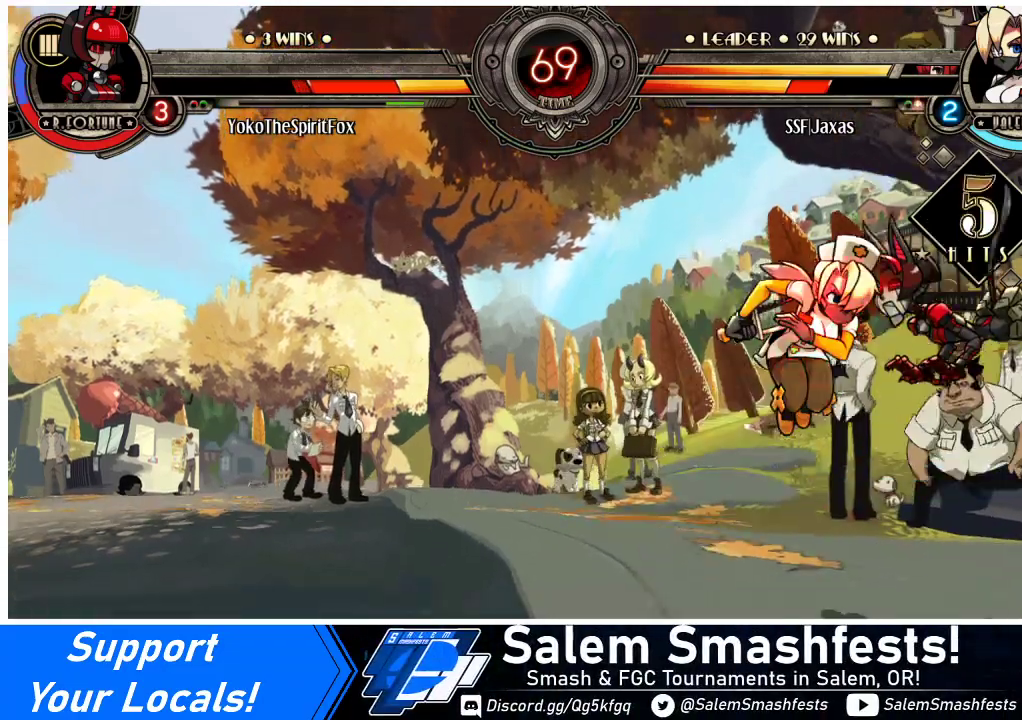
{"buttons": ["R2"], "events": [[33, "DPAD_RIGHT", "up"], [67, "DPAD_RIGHT", "down"], [167, "R1", "down"], [200, "DPAD_RIGHT", "up"], [300, "DPAD_DOWN", "down"], [333, "R1", "up"], [367, "DPAD_RIGHT", "down"], [400, "DPAD_DOWN", "up"], [433, "DPAD_RIGHT", "up"], [467, "R2", "down"]]}
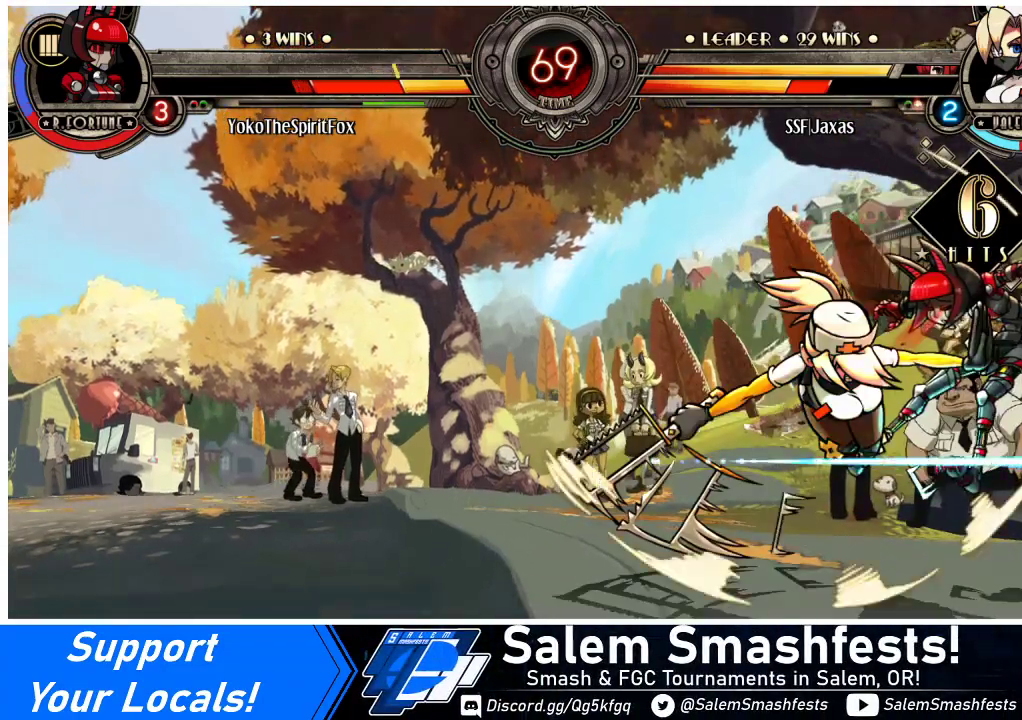
{"buttons": [], "events": [[233, "R2", "up"]]}
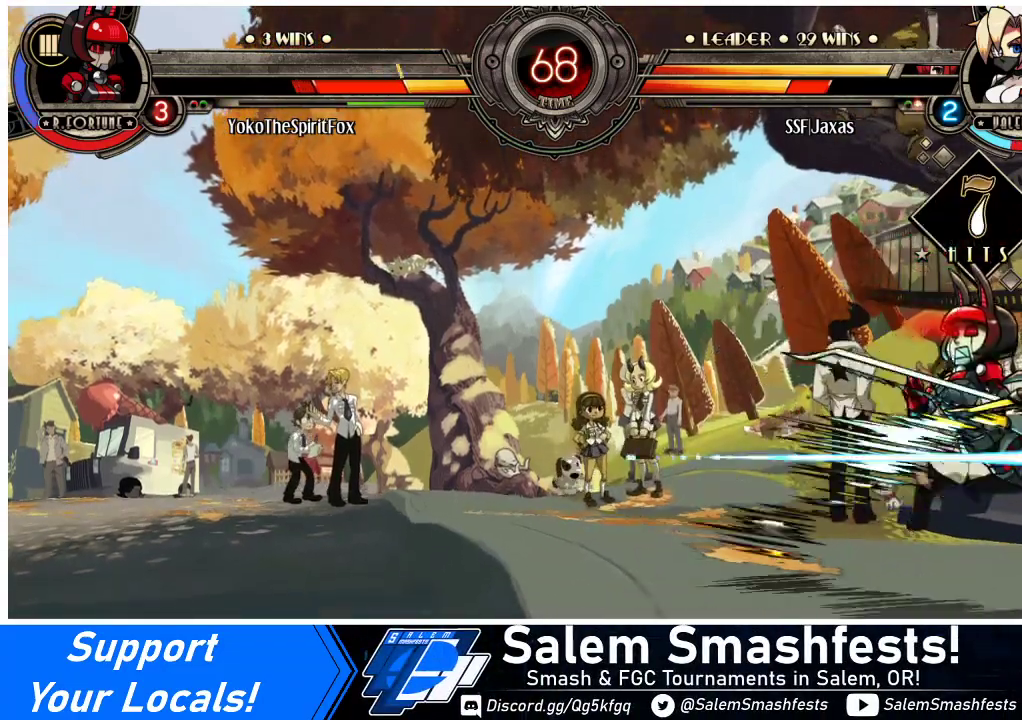
{"buttons": ["CIRCLE"], "events": [[400, "DPAD_RIGHT", "down"], [400, "DPAD_UP", "down"], [467, "CIRCLE", "down"], [500, "DPAD_RIGHT", "up"], [500, "DPAD_UP", "up"]]}